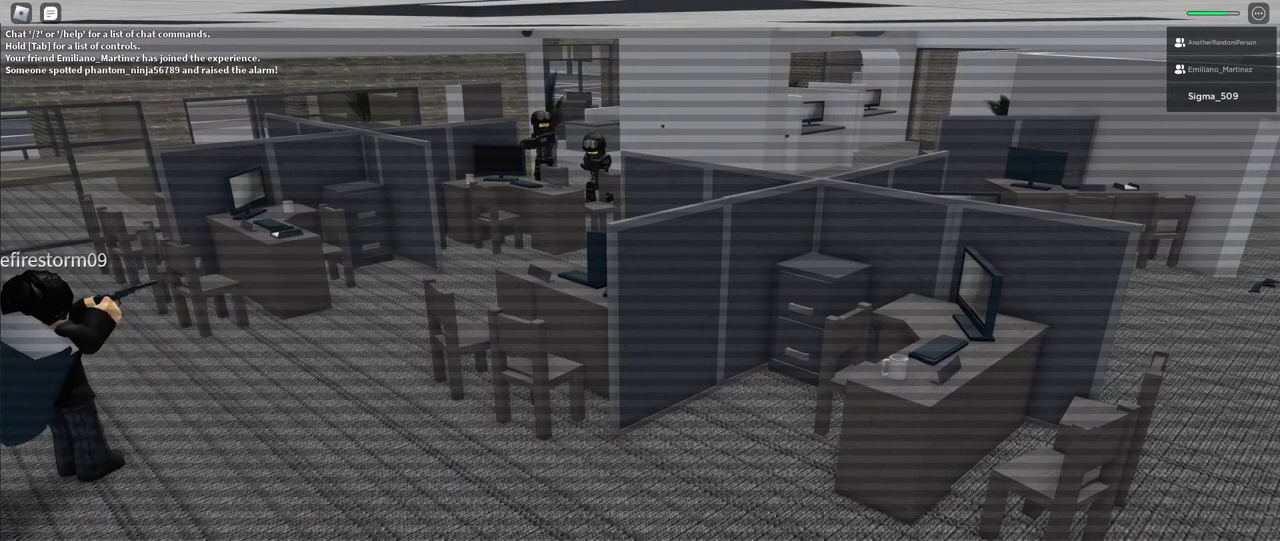
Gameplay with keyboard and mouse; each line is a JSON object with the keys and mouse buttons held at the frame after it. "events" lists presses ("down") and releases ("up") of "a", "ctrl", "d", "e", "f", "q", "r", "s", "shift", "space", "tab", "w", "mouse_left", "mouse_wheel", "mouse_right", "mouse_mb4" and "mouse_mb5" between this image and that frame as [ms after this image, input, new state], when the widget could be followed in between. "mouse_left", "mouse_wheel", "mouse_right", "mouse_mb4", "mouse_mb5" = the "left", "wheel", "right", "mb4", "mb5" buttons of the "mouse" list. No other keys are recorded. "wheel" means that the mouse wheel is clicked or scrolled. Mouse movement is not recorded.
{"keys": ["f"], "mouse": [], "events": [[400, "f", "down"]]}
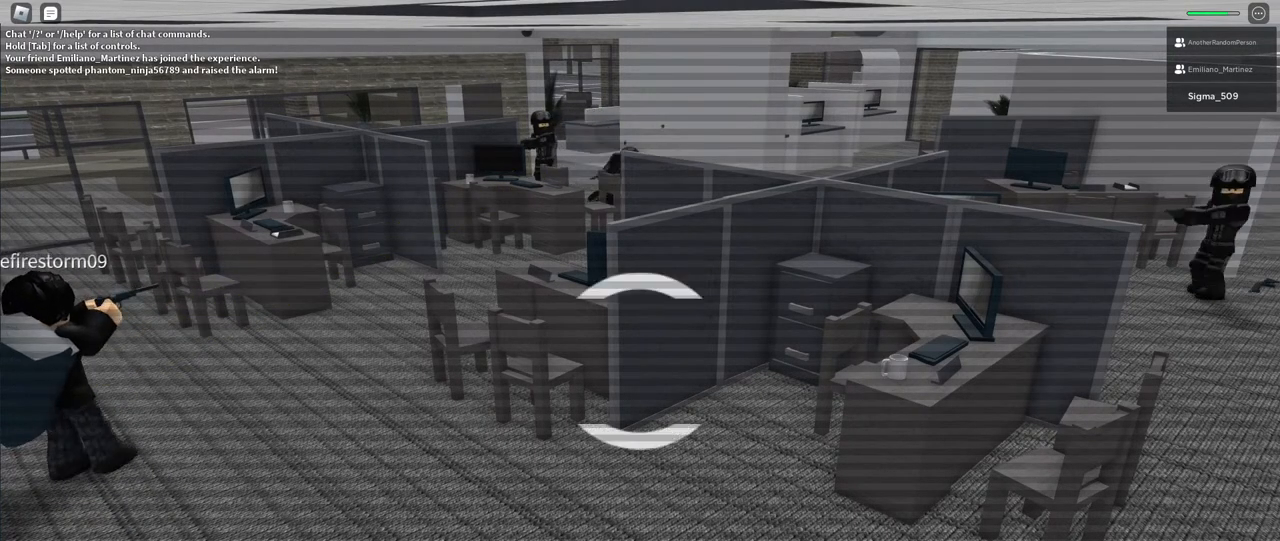
{"keys": ["f"], "mouse": [], "events": []}
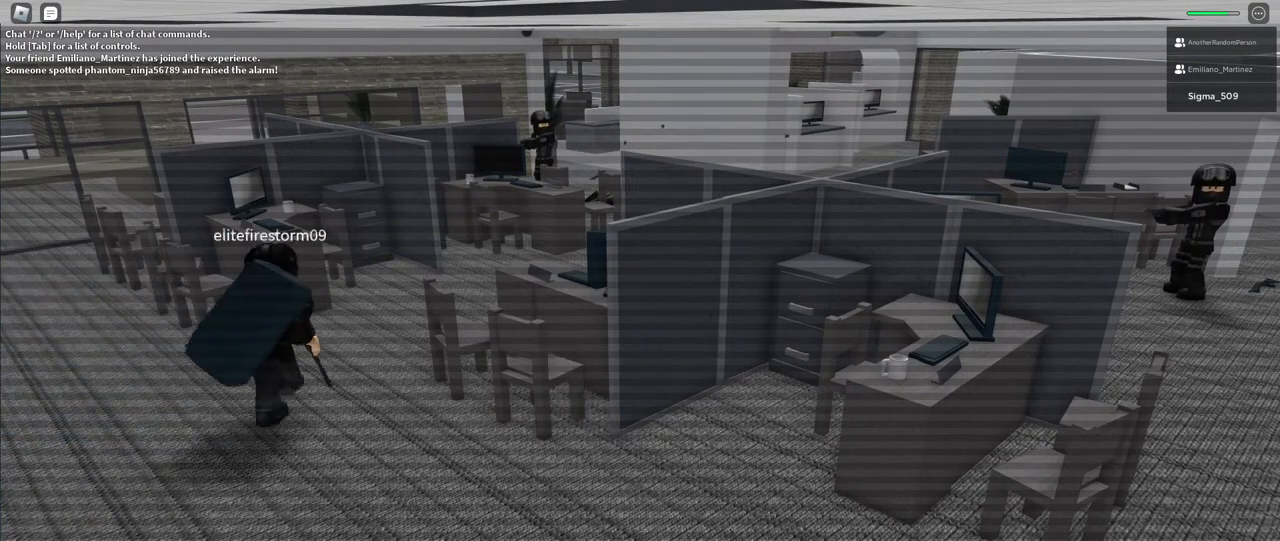
{"keys": [], "mouse": [], "events": [[333, "f", "up"]]}
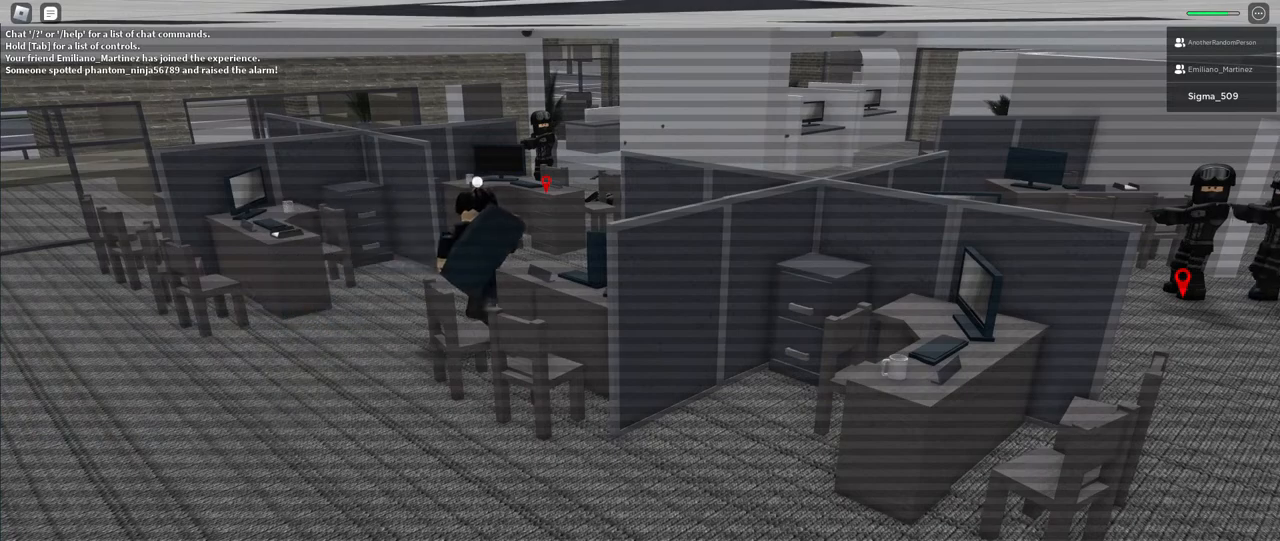
{"keys": [], "mouse": [], "events": [[200, "d", "down"], [383, "d", "up"]]}
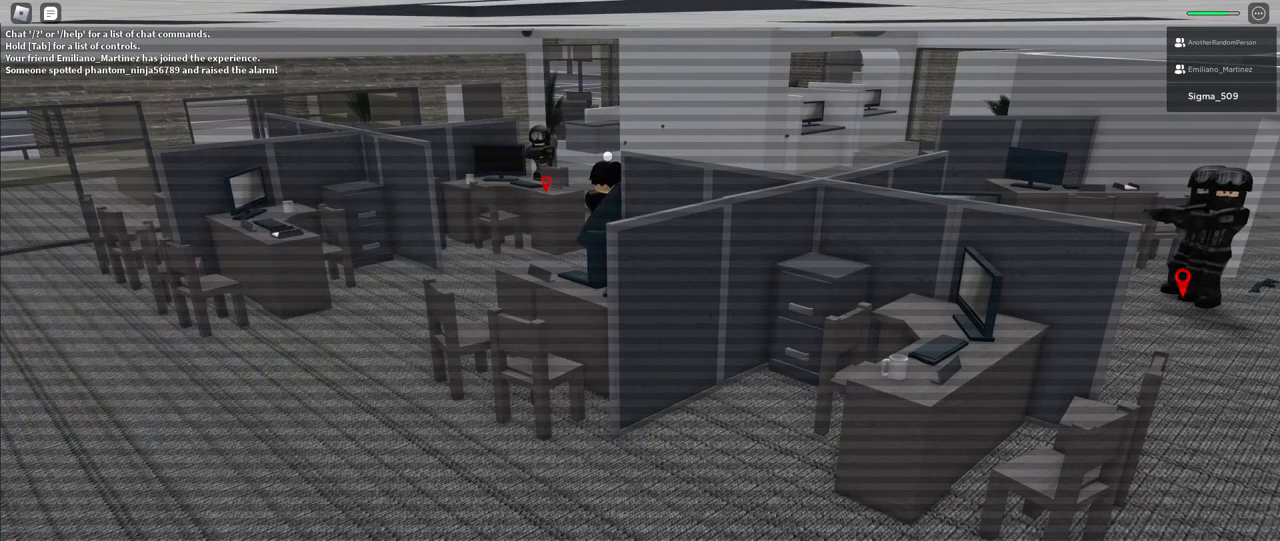
{"keys": [], "mouse": [], "events": [[250, "e", "down"], [467, "e", "up"]]}
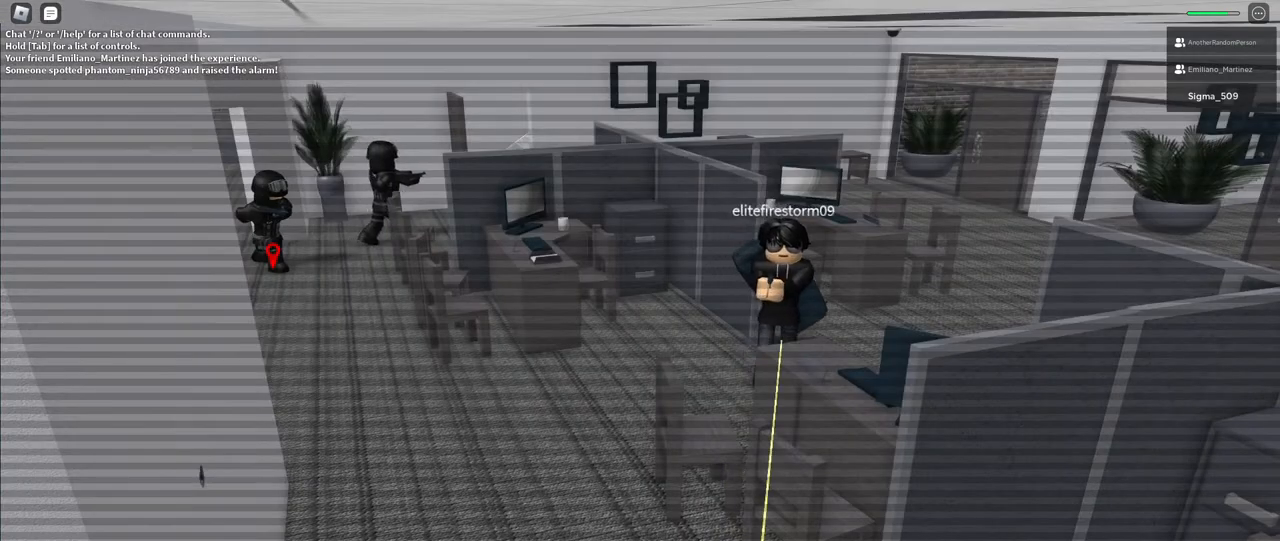
{"keys": ["f"], "mouse": [], "events": [[183, "f", "down"]]}
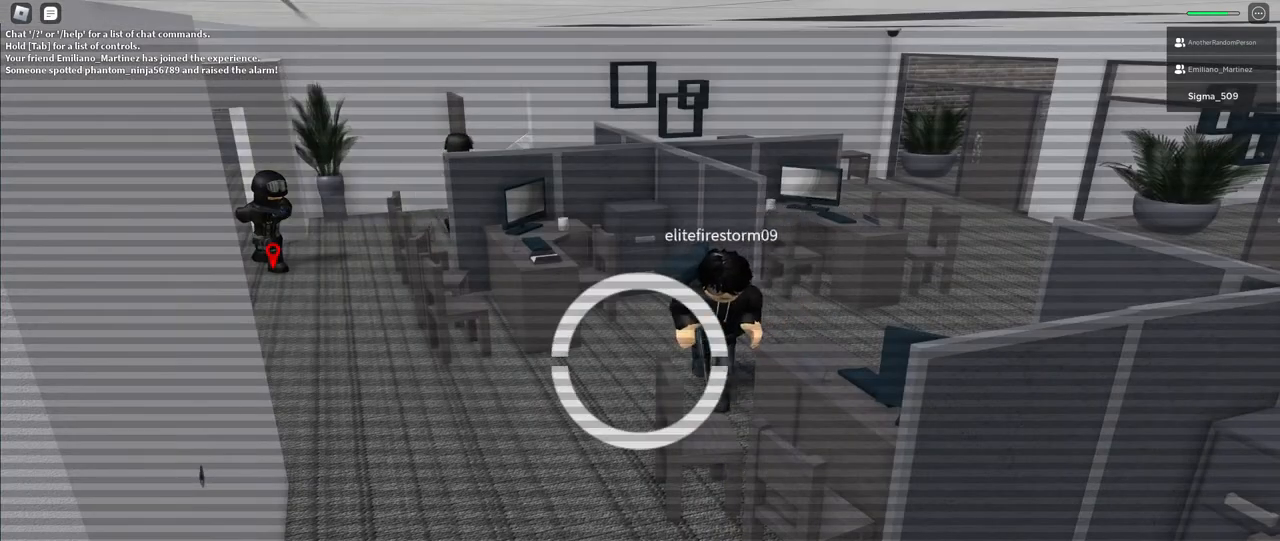
{"keys": [], "mouse": [], "events": [[283, "f", "up"]]}
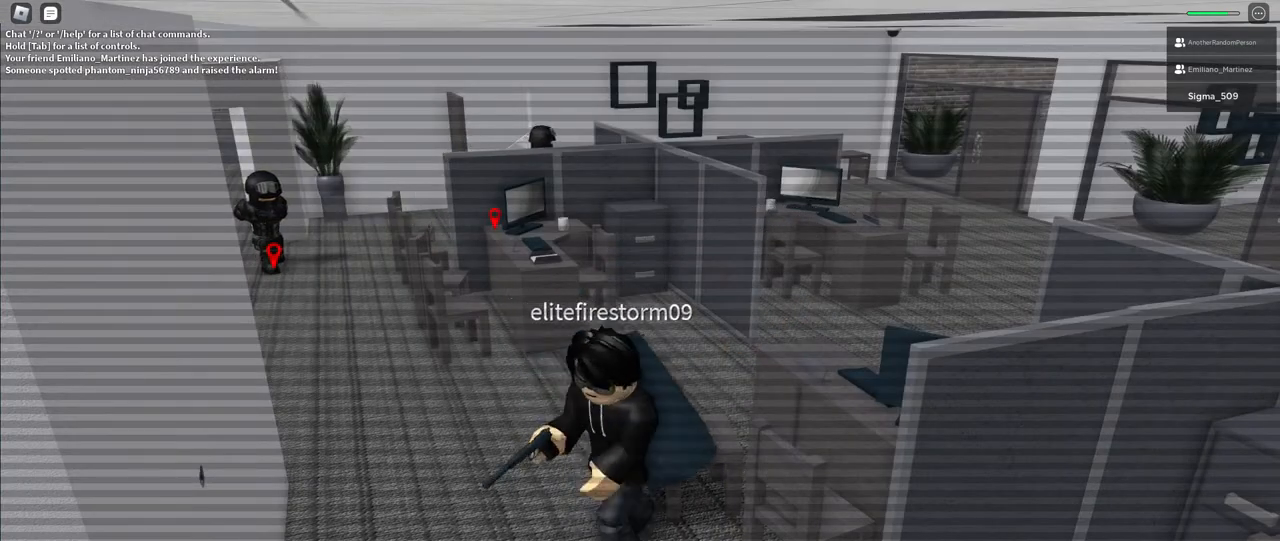
{"keys": [], "mouse": [], "events": [[67, "e", "down"], [200, "e", "up"]]}
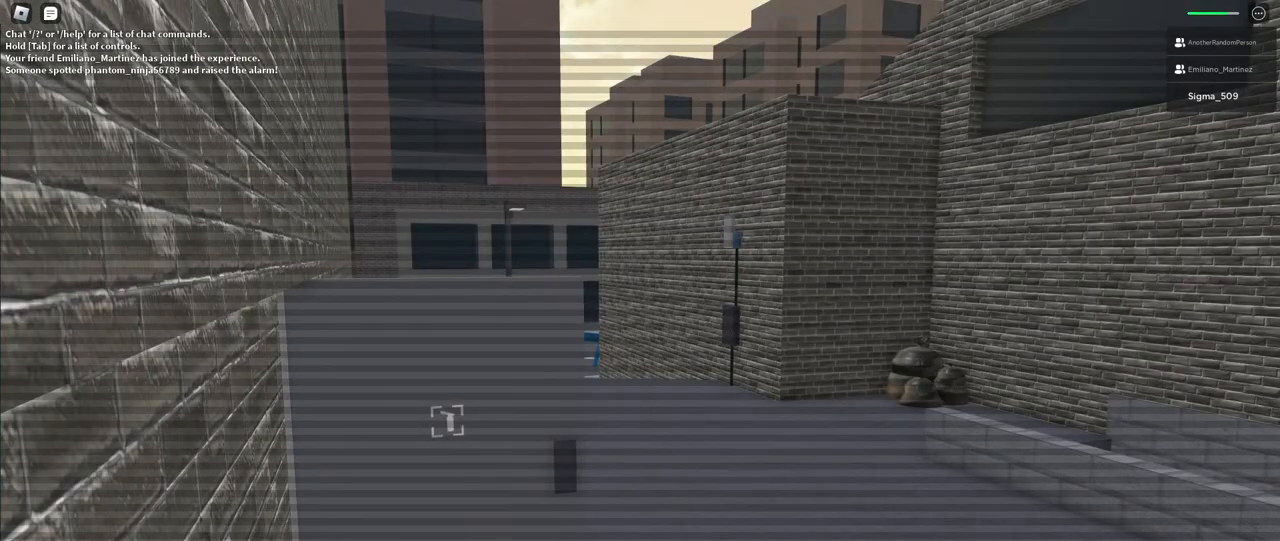
{"keys": [], "mouse": [], "events": [[300, "e", "down"], [367, "e", "up"]]}
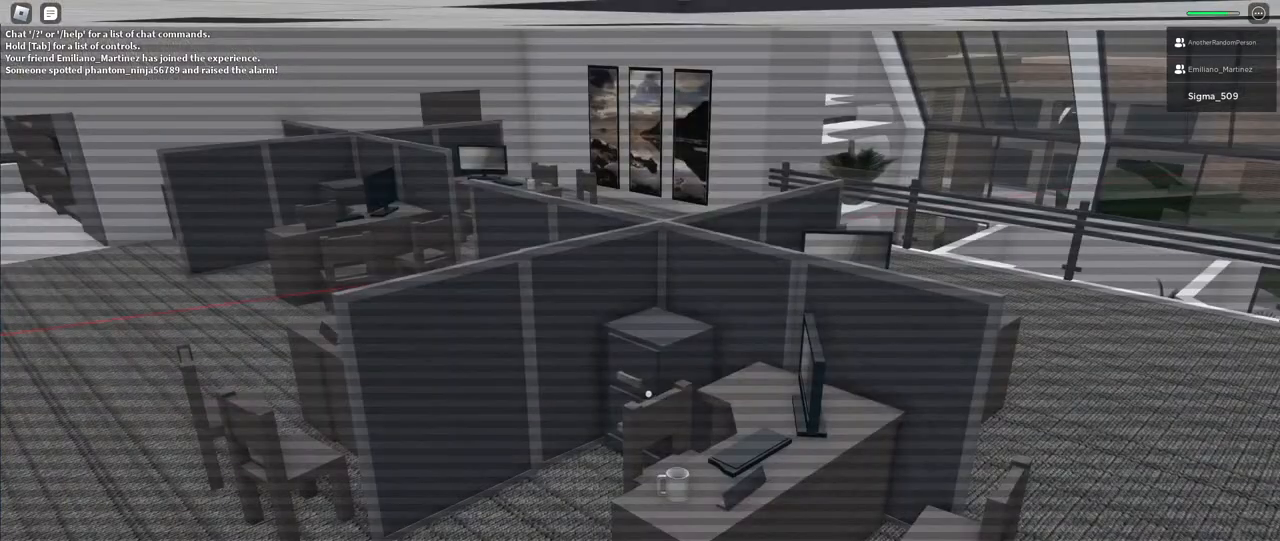
{"keys": [], "mouse": [], "events": [[50, "e", "down"], [250, "e", "up"]]}
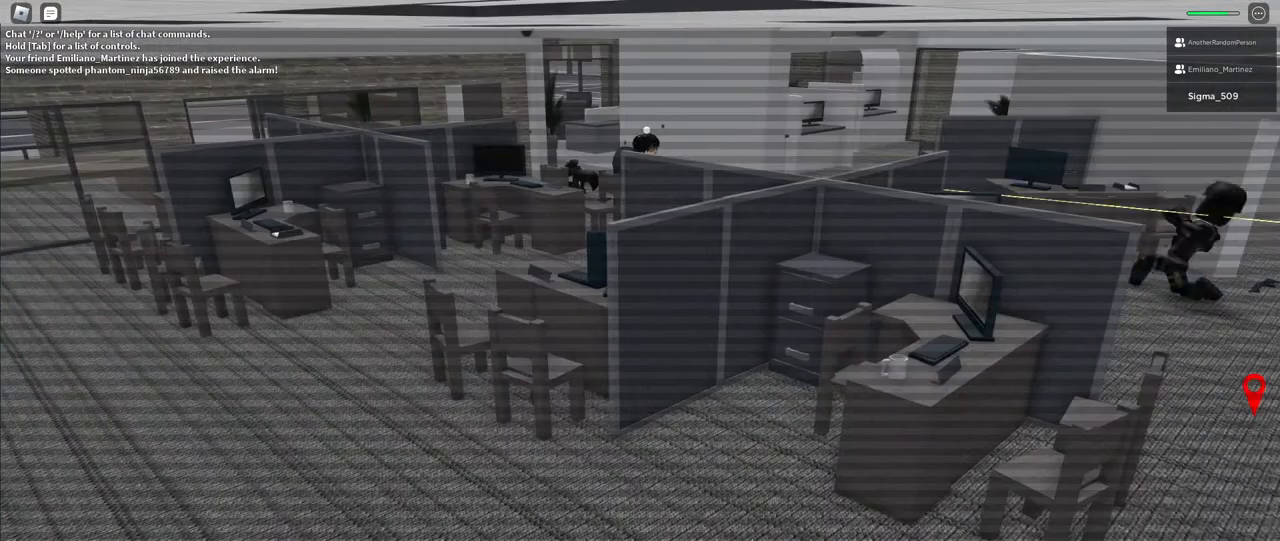
{"keys": ["f"], "mouse": [], "events": [[200, "f", "down"]]}
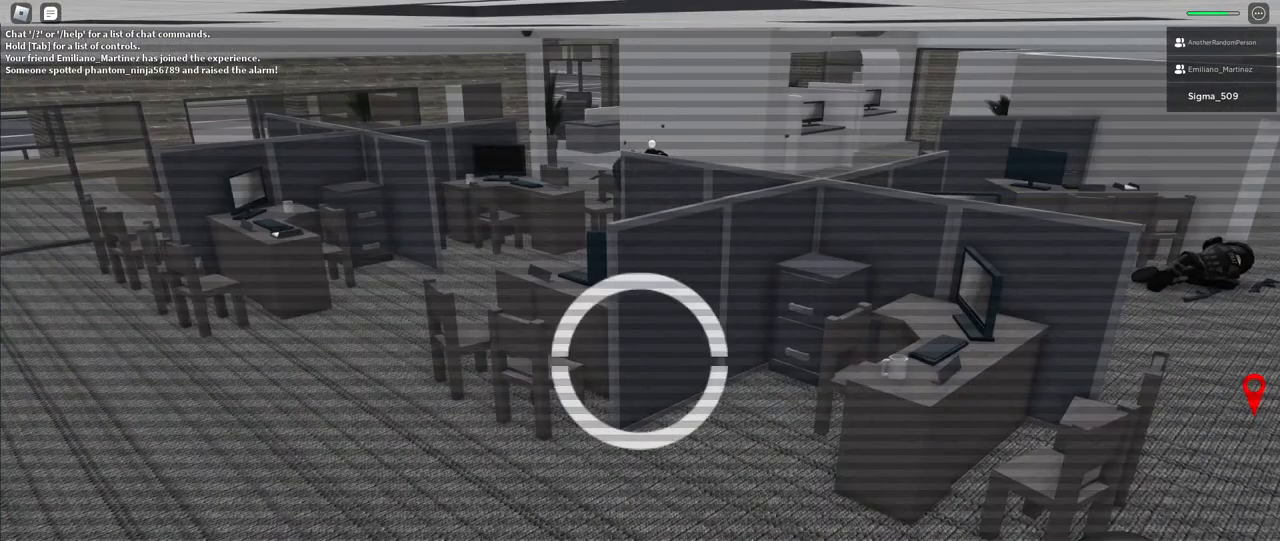
{"keys": ["e"], "mouse": [], "events": [[267, "f", "up"], [483, "e", "down"]]}
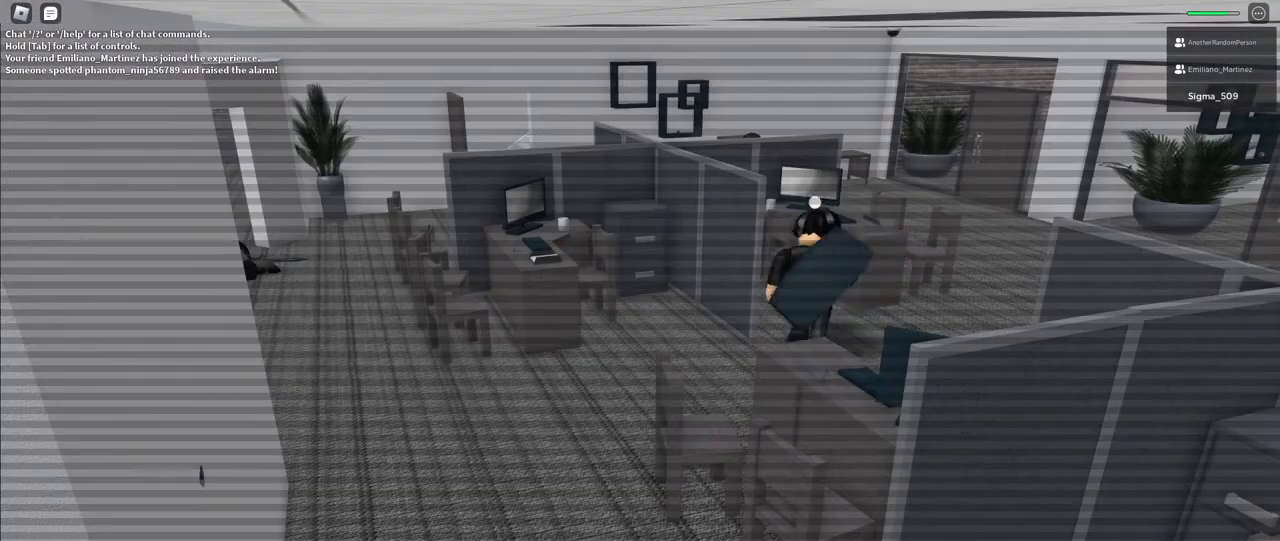
{"keys": [], "mouse": [], "events": [[117, "e", "up"]]}
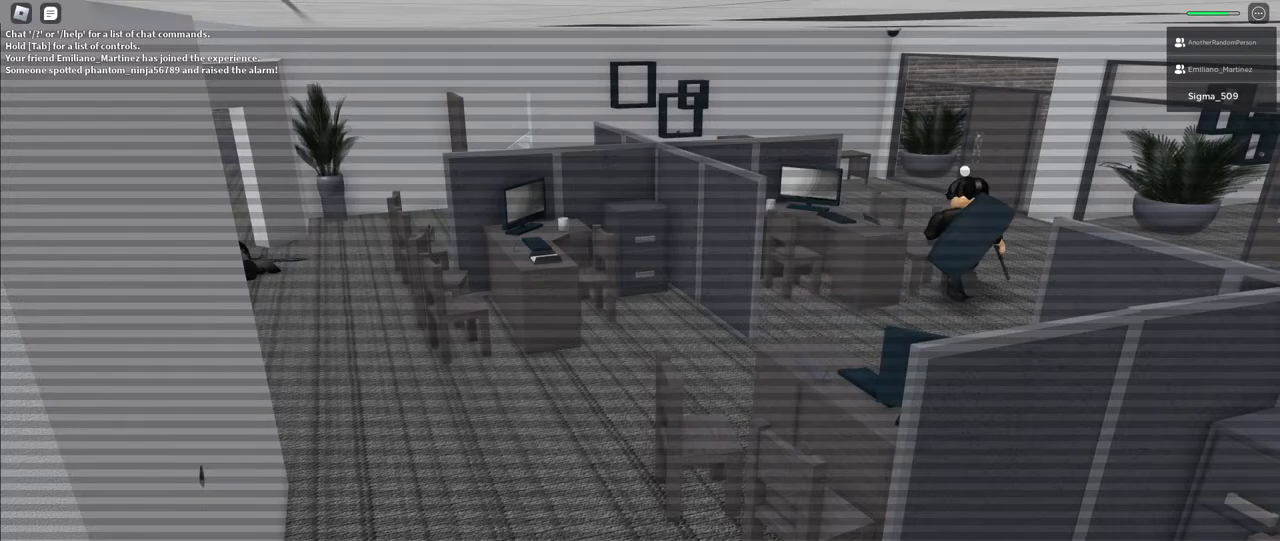
{"keys": [], "mouse": [], "events": [[250, "e", "down"], [400, "e", "up"]]}
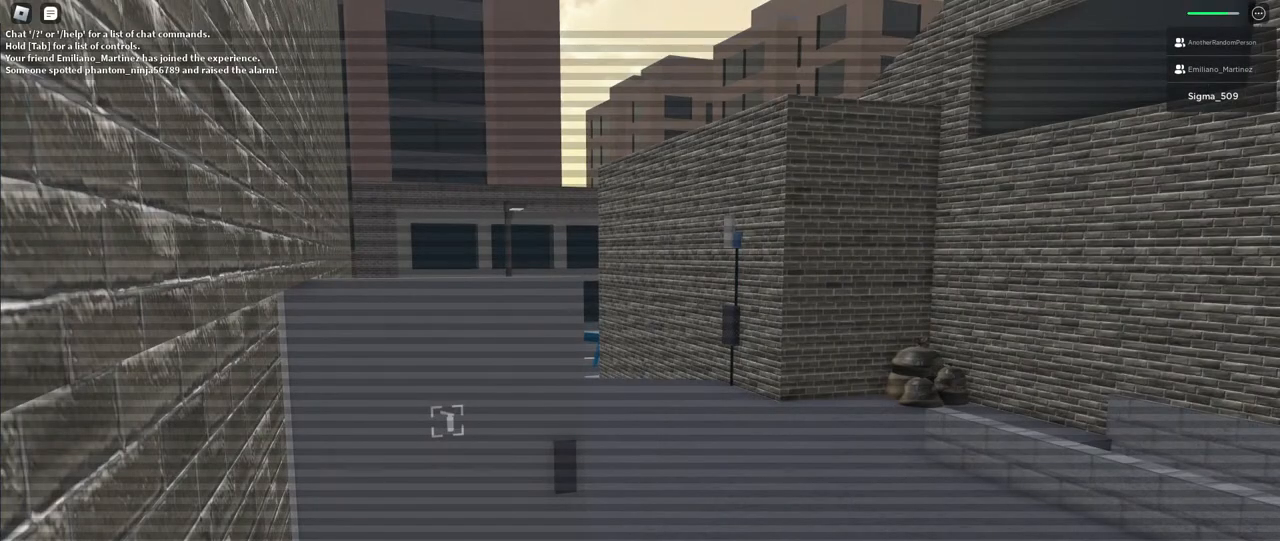
{"keys": [], "mouse": [], "events": [[167, "e", "down"], [283, "e", "up"]]}
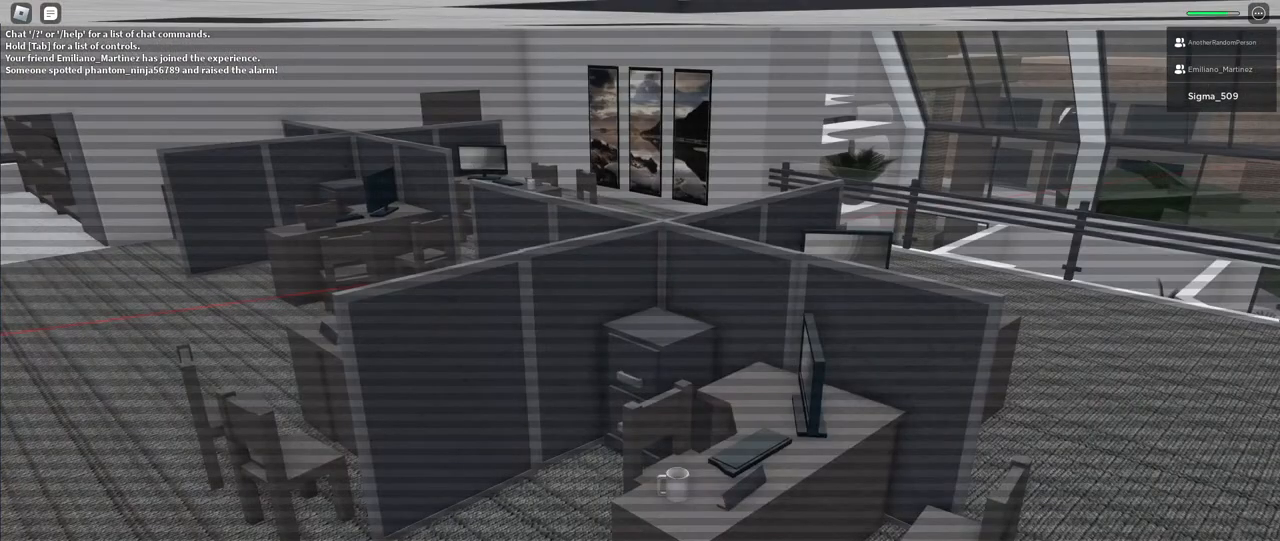
{"keys": [], "mouse": [], "events": []}
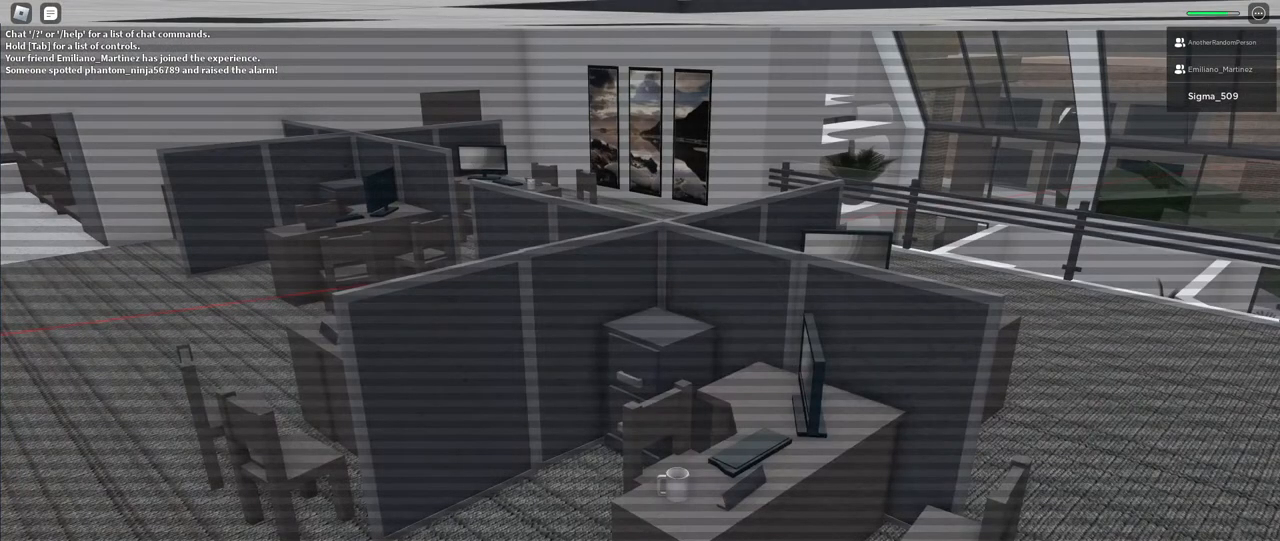
{"keys": [], "mouse": [], "events": []}
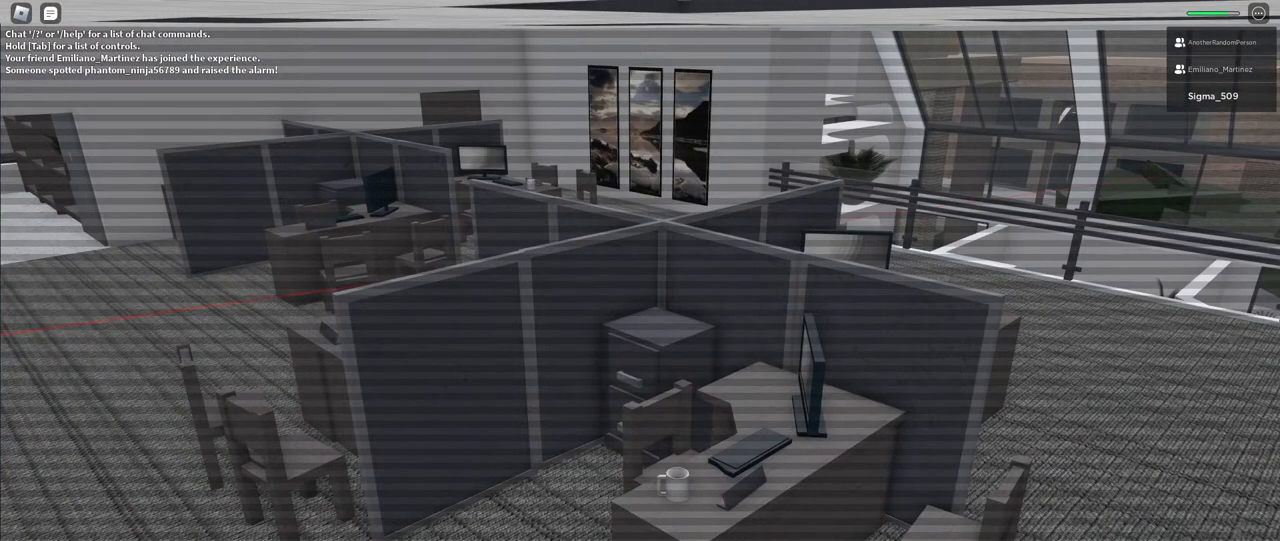
{"keys": [], "mouse": [], "events": []}
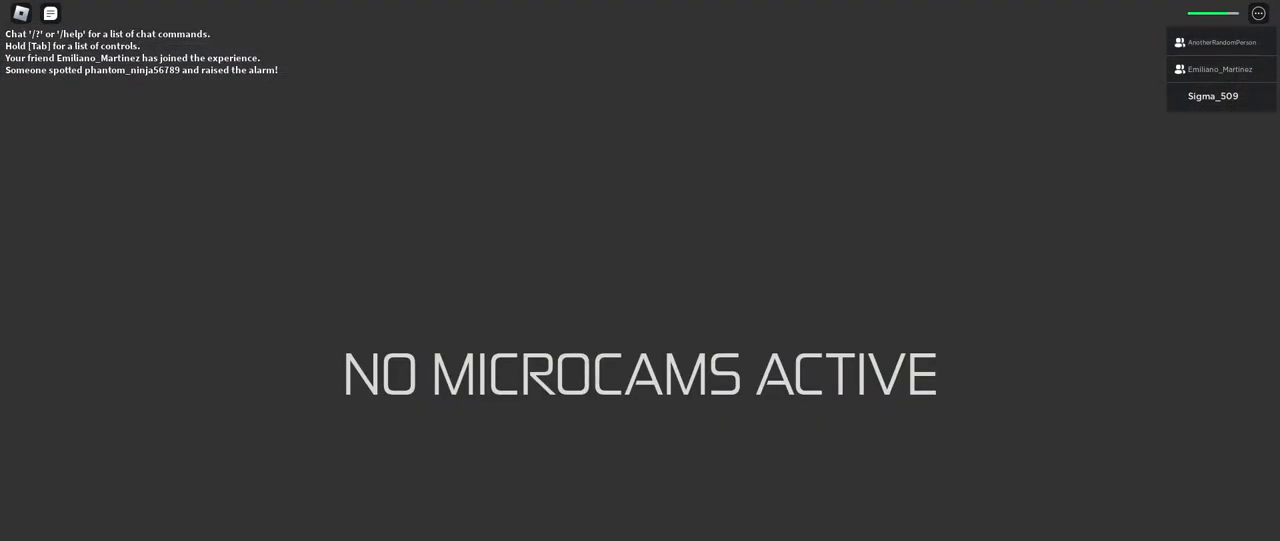
{"keys": [], "mouse": [], "events": []}
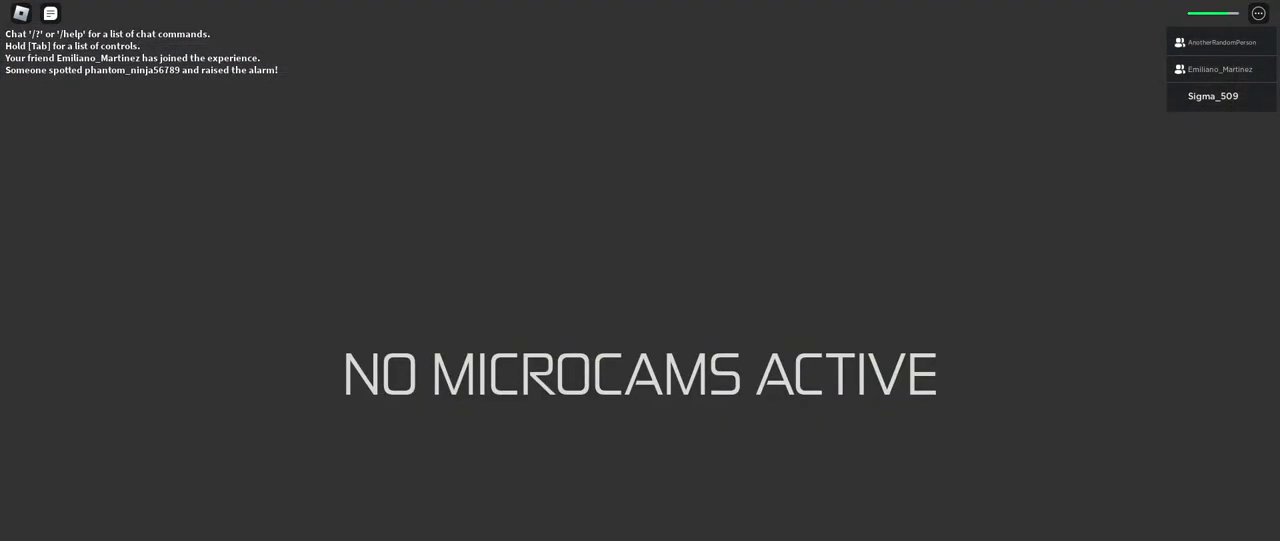
{"keys": [], "mouse": [], "events": []}
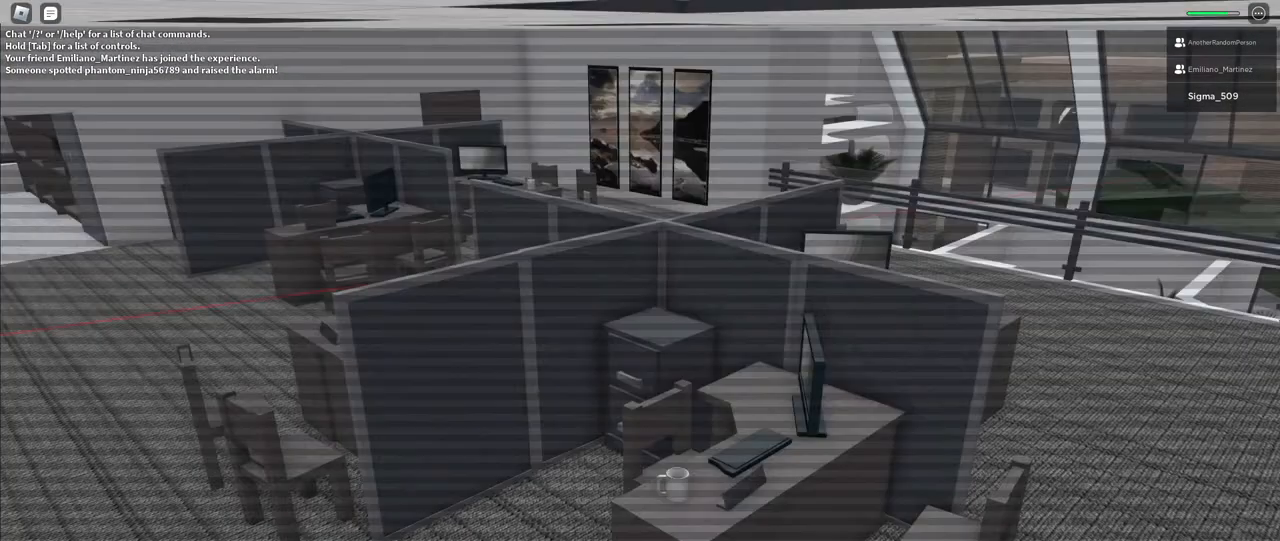
{"keys": [], "mouse": [], "events": []}
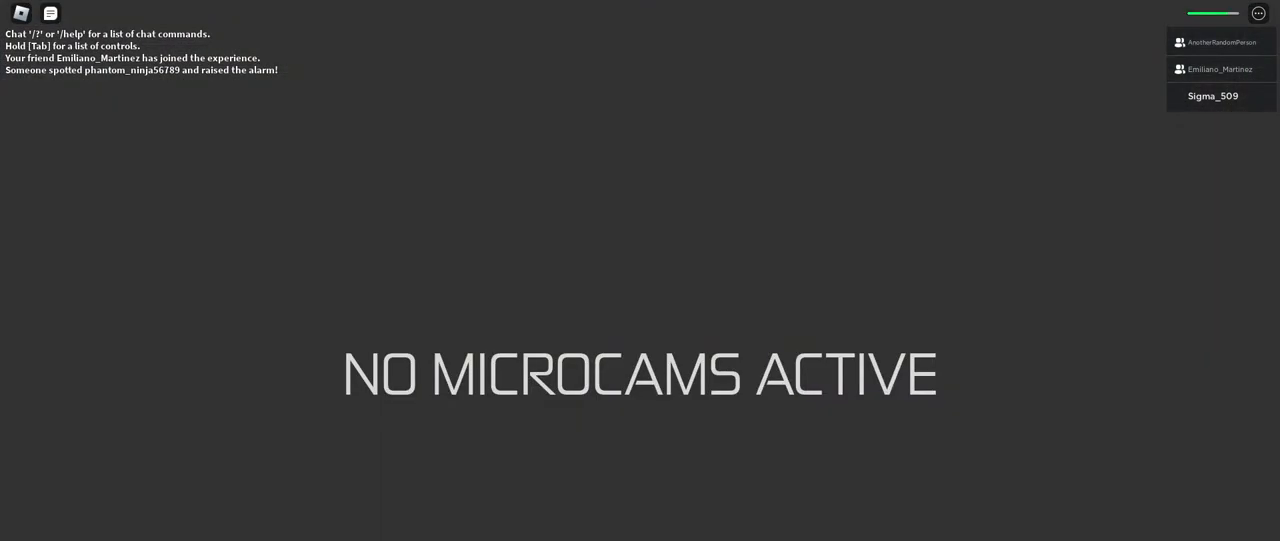
{"keys": [], "mouse": [], "events": []}
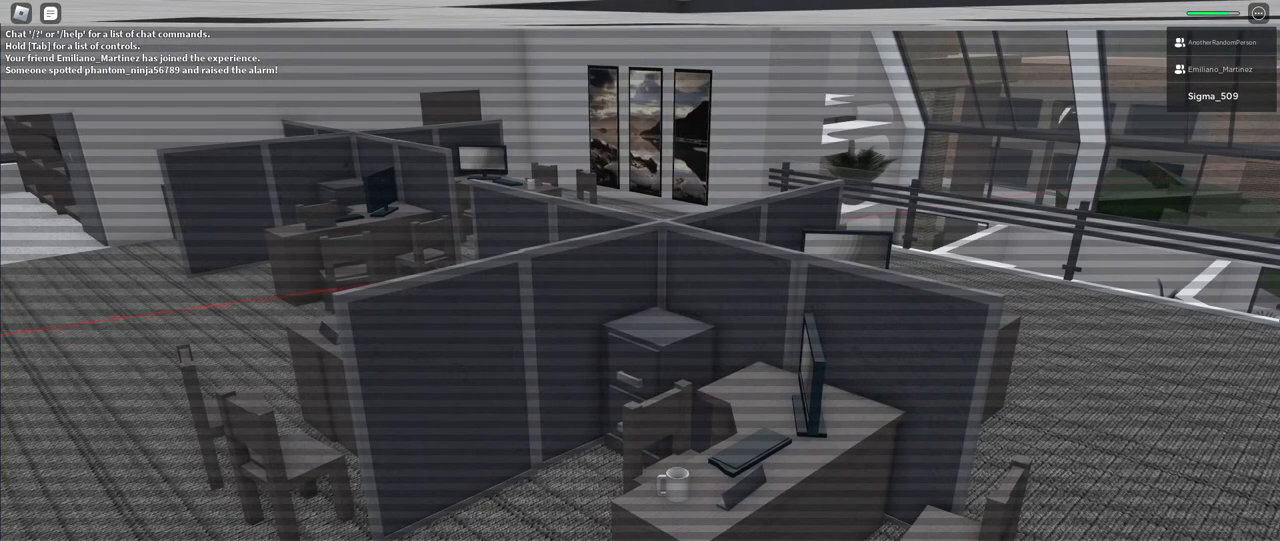
{"keys": [], "mouse": [], "events": []}
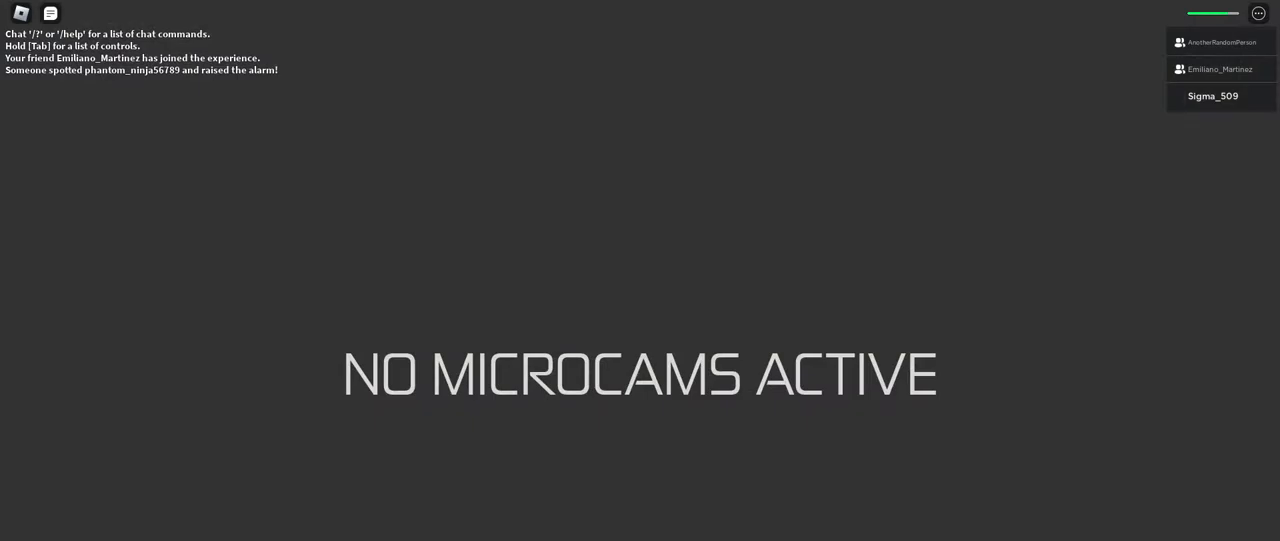
{"keys": [], "mouse": [], "events": []}
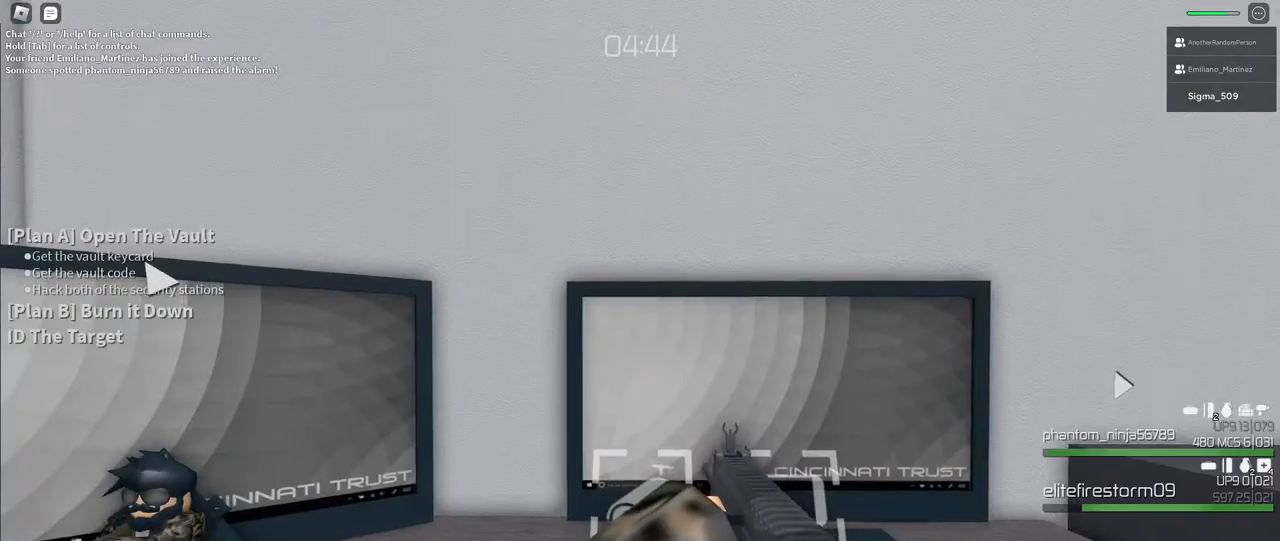
{"keys": [], "mouse": ["left"], "events": [[217, "mouse_left", "down"]]}
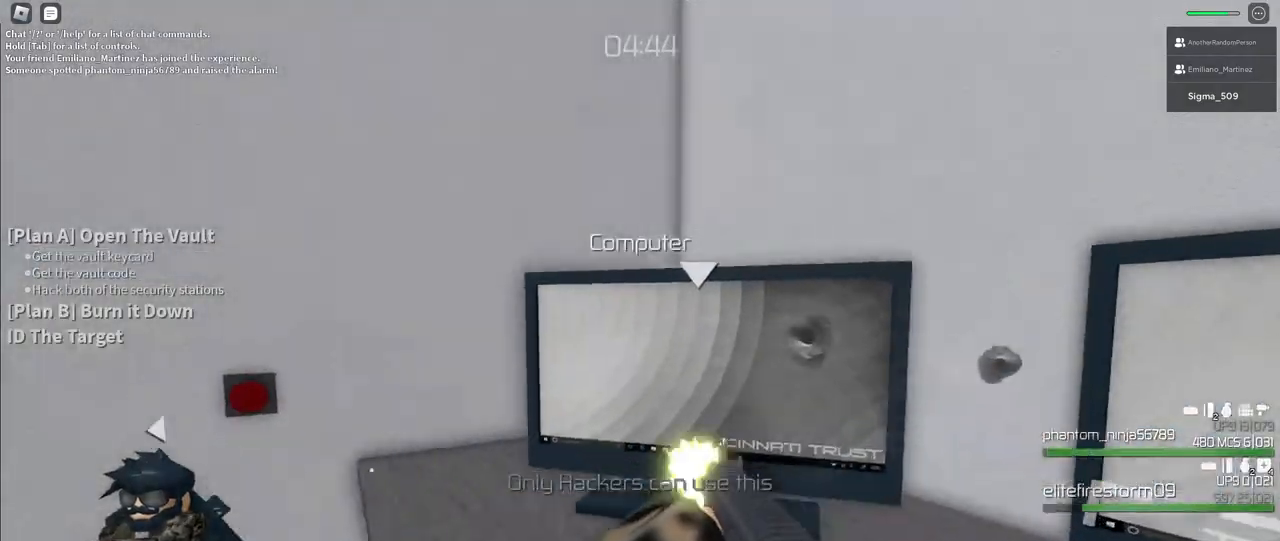
{"keys": ["r"], "mouse": [], "events": [[50, "mouse_left", "up"], [417, "r", "down"]]}